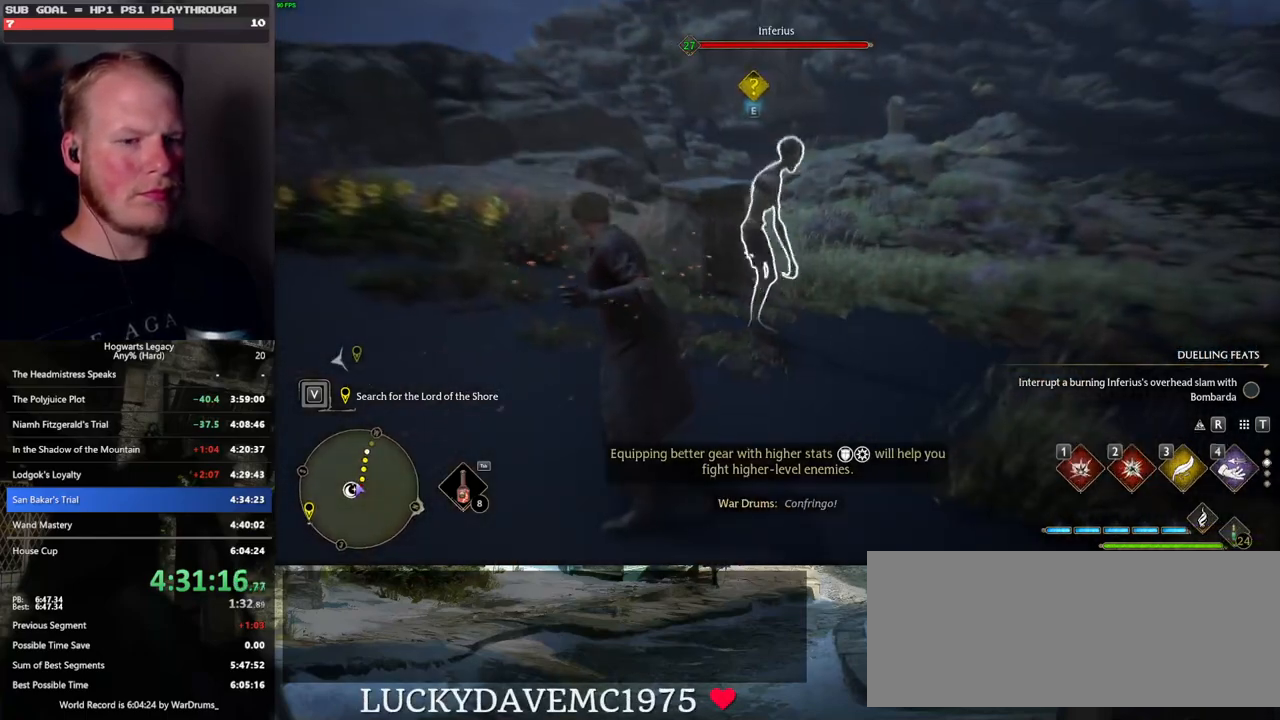
Gameplay with keyboard and mouse; each line is a JSON object with the keys and mouse buttons held at the frame after it. "events" lists presses ("down") and releases ("up") of ".", "/", "0", "1", "2", "3", "4", "5", "6", "7", "8", "9", "a", "alt_l", "alt_r", "b", "backslash", "backspace", "c", "caps_lock", "comma", "ctrl_l", "ctrl_r", "d", "e", "equals", "escape", "f", "f1", "f10", "f11", "f12", "f2", "f3", "f4", "f5", "f6", "f7", "f8", "f9", "g", "h", "i", "j", "k", "l", "lbracket", "m", "minus", "n", "o", "p", "q", "quote", "r", "rbracket", "return", "s", "semicolon", "shift_l", "shift_r", "space", "super", "t", "tab", "tilde", "u", "v", "w", "x", "y", "z", "mouse_left", "mouse_wheel", "mouse_right", "mouse_mb4" and "mouse_mb5" between this image and that frame as [ms after this image, input, new state], when the widget could be followed in between. "mouse_left", "mouse_wheel", "mouse_right", "mouse_mb4", "mouse_mb5" = the "left", "wheel", "right", "mb4", "mb5" buttons of the "mouse" list. No other keys are recorded. "wheel" means that the mouse wheel is clicked or scrolled. Mouse movement is not recorded.
{"keys": ["2", "w"], "mouse": [], "events": [[17, "w", "down"], [67, "a", "up"], [433, "2", "down"]]}
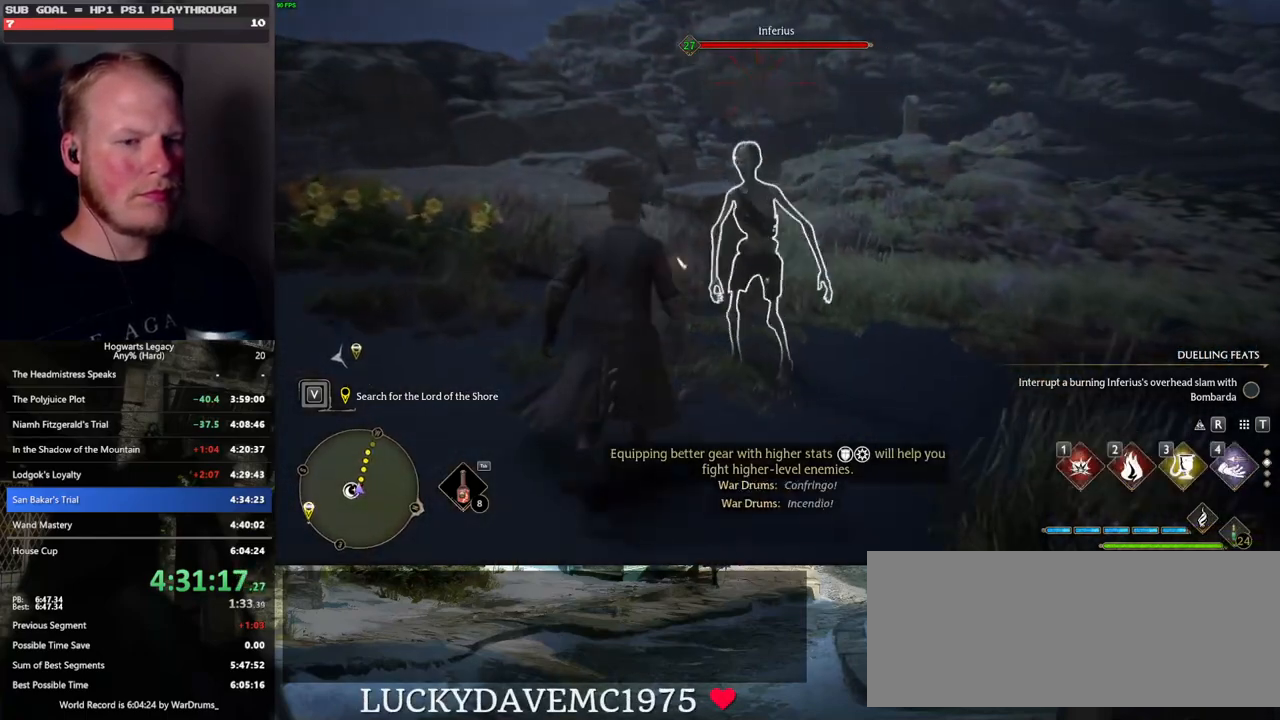
{"keys": ["a", "s"], "mouse": [], "events": [[33, "2", "up"], [200, "w", "up"], [367, "a", "down"], [400, "s", "down"]]}
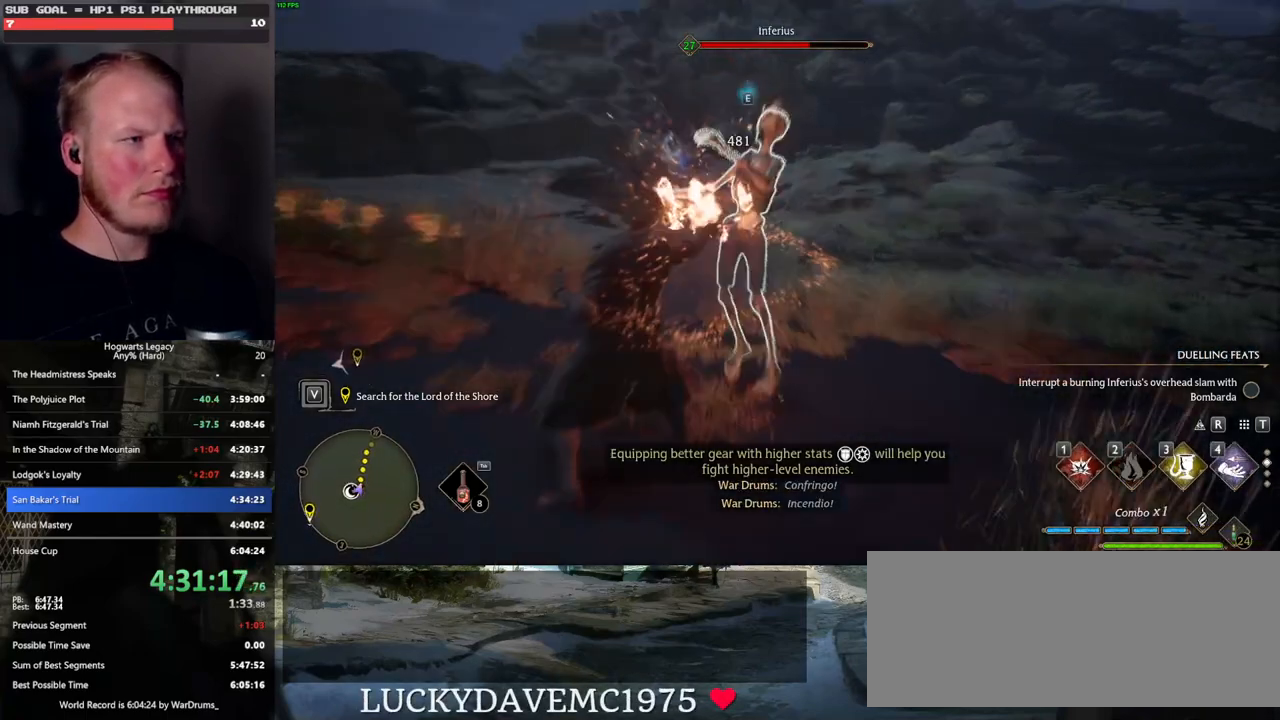
{"keys": ["s"], "mouse": [], "events": [[100, "a", "up"]]}
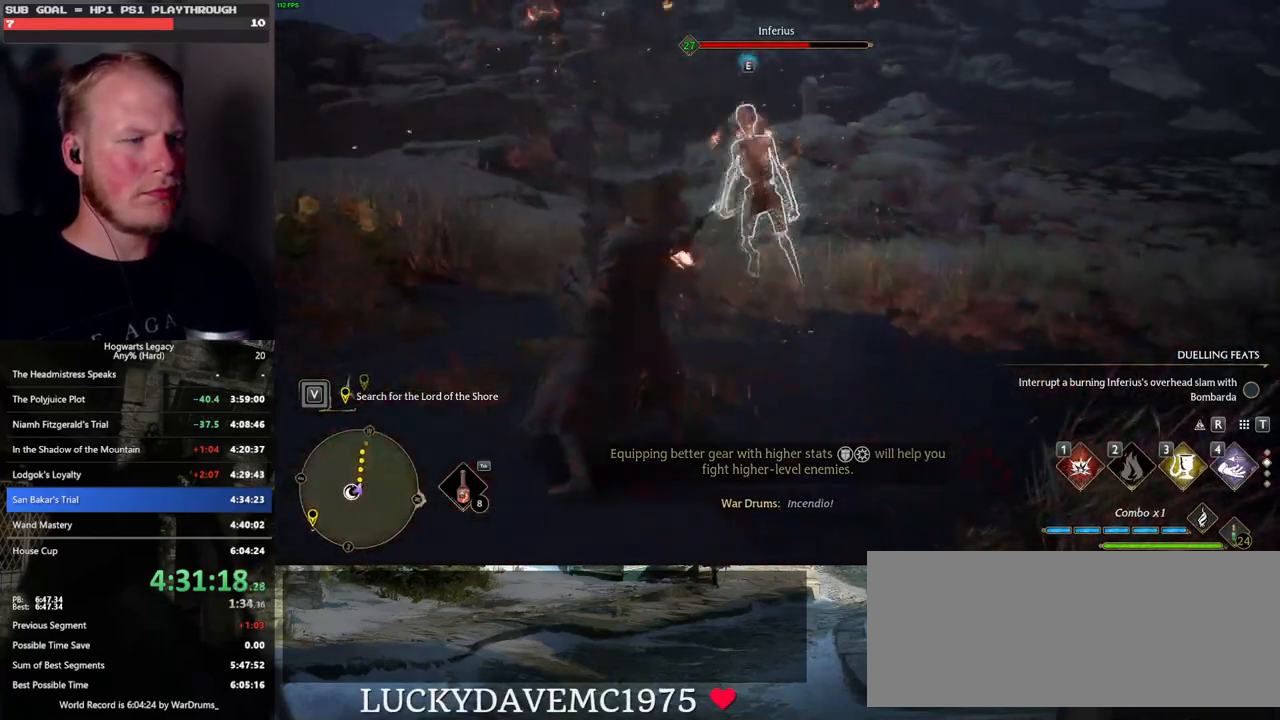
{"keys": ["s"], "mouse": [], "events": []}
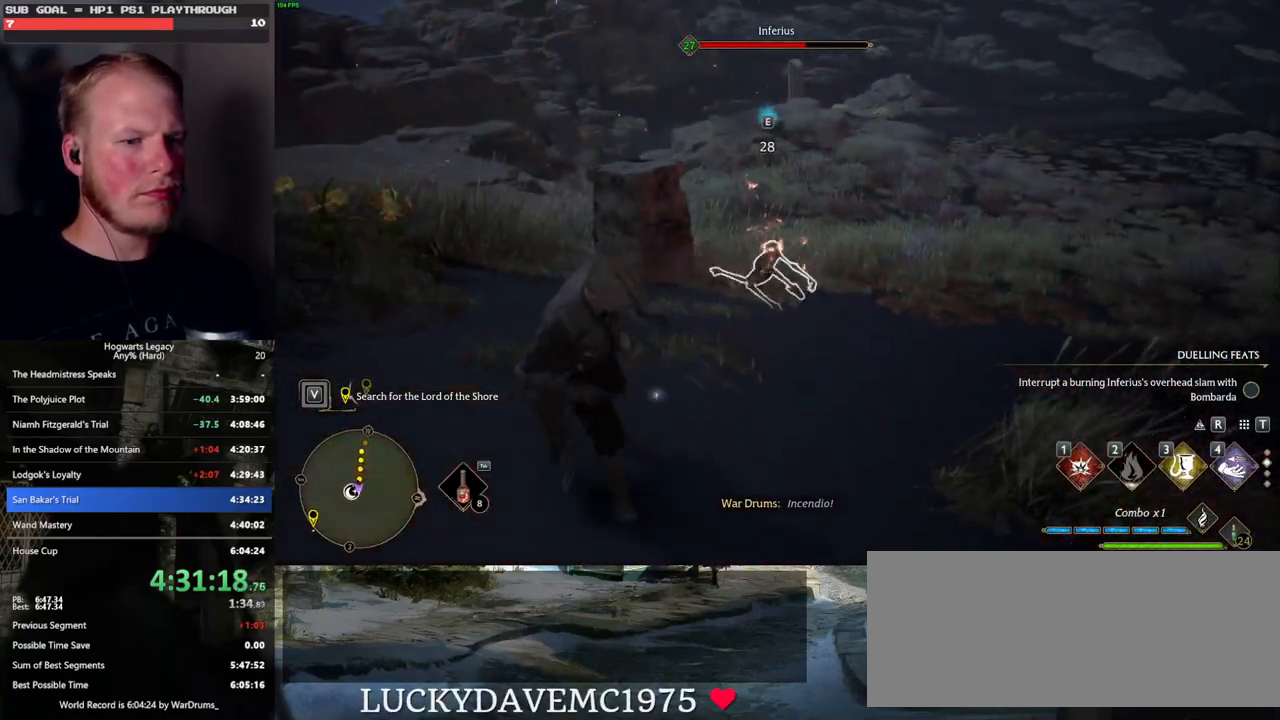
{"keys": [], "mouse": [], "events": [[350, "s", "up"]]}
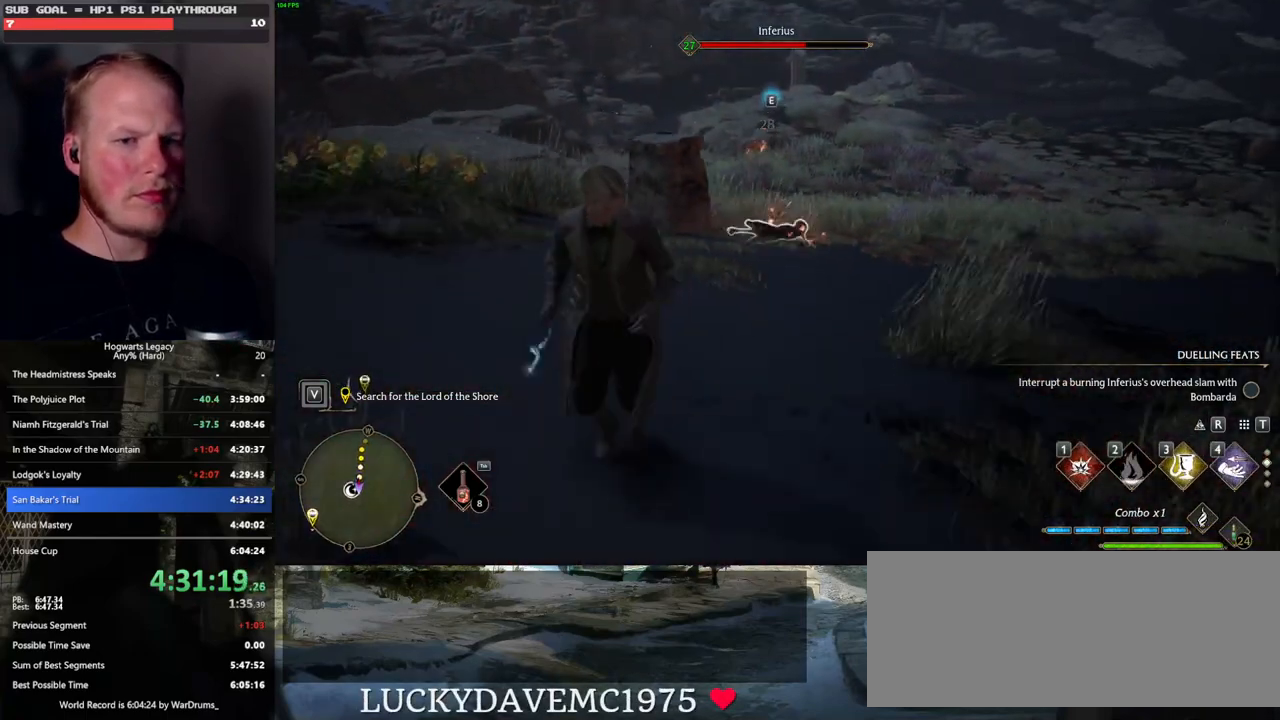
{"keys": ["s"], "mouse": [], "events": [[417, "s", "down"]]}
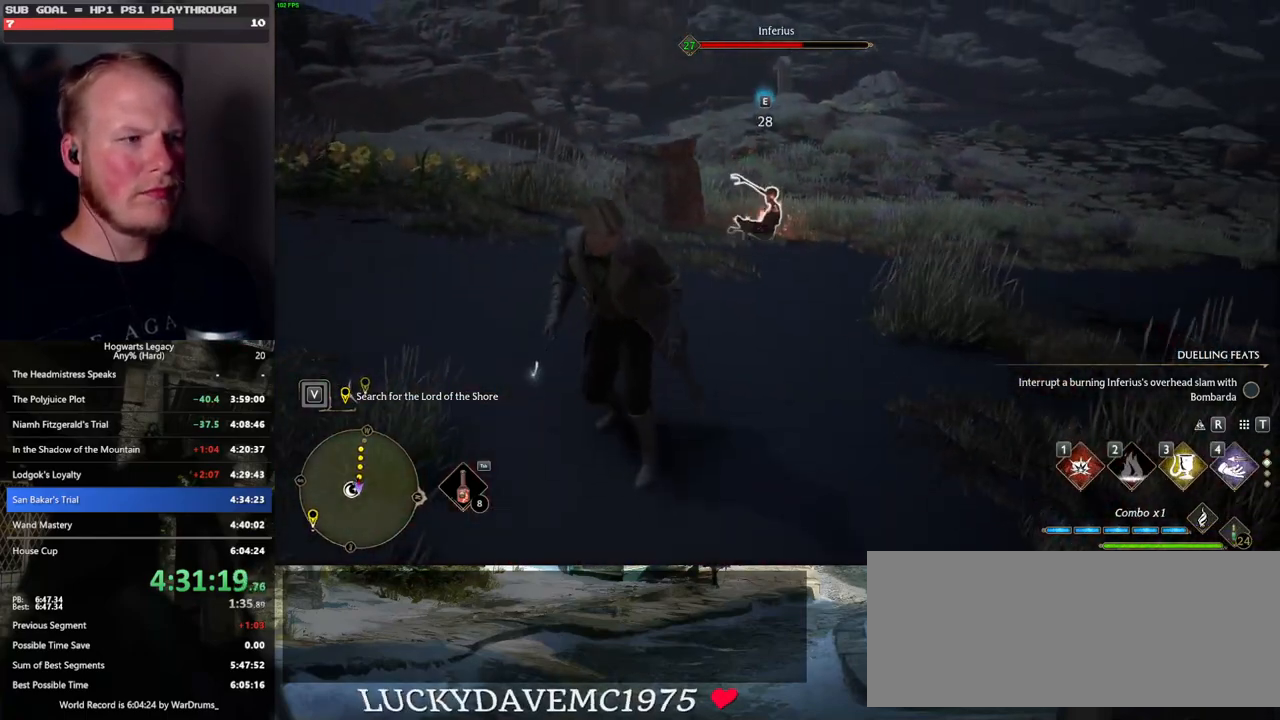
{"keys": ["w"], "mouse": [], "events": [[150, "s", "up"], [317, "w", "down"]]}
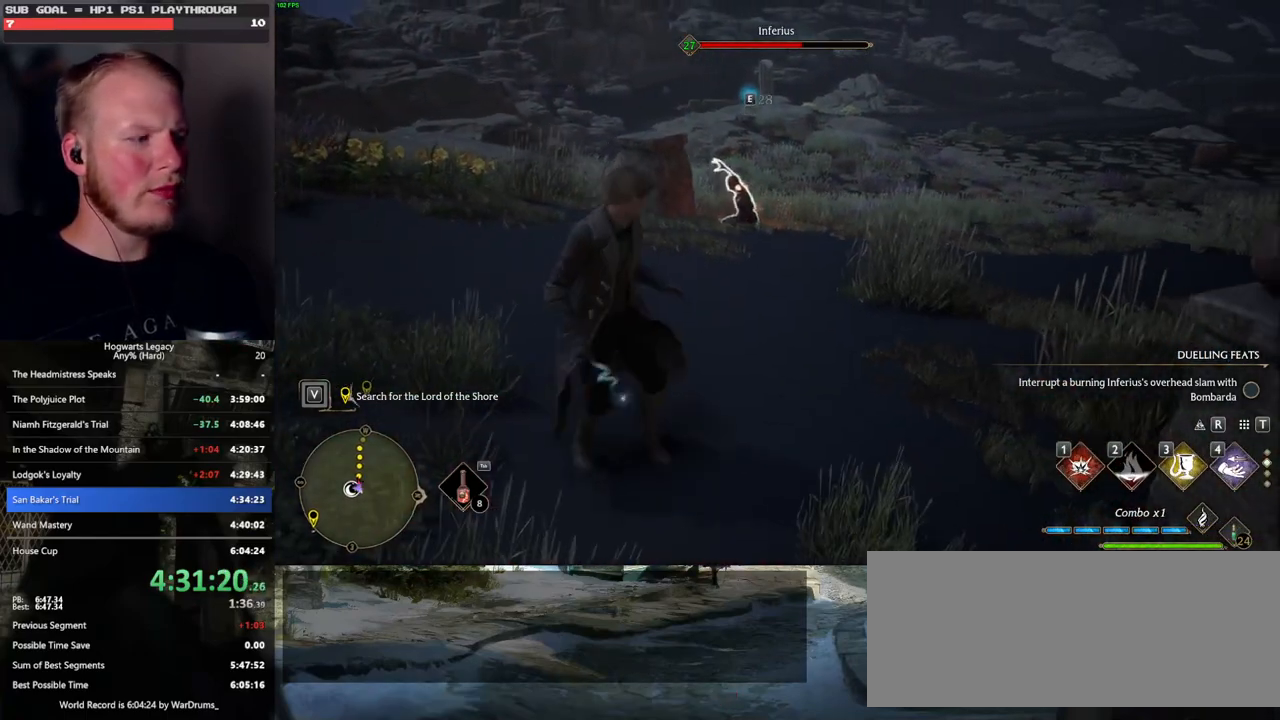
{"keys": [], "mouse": [], "events": [[117, "w", "up"]]}
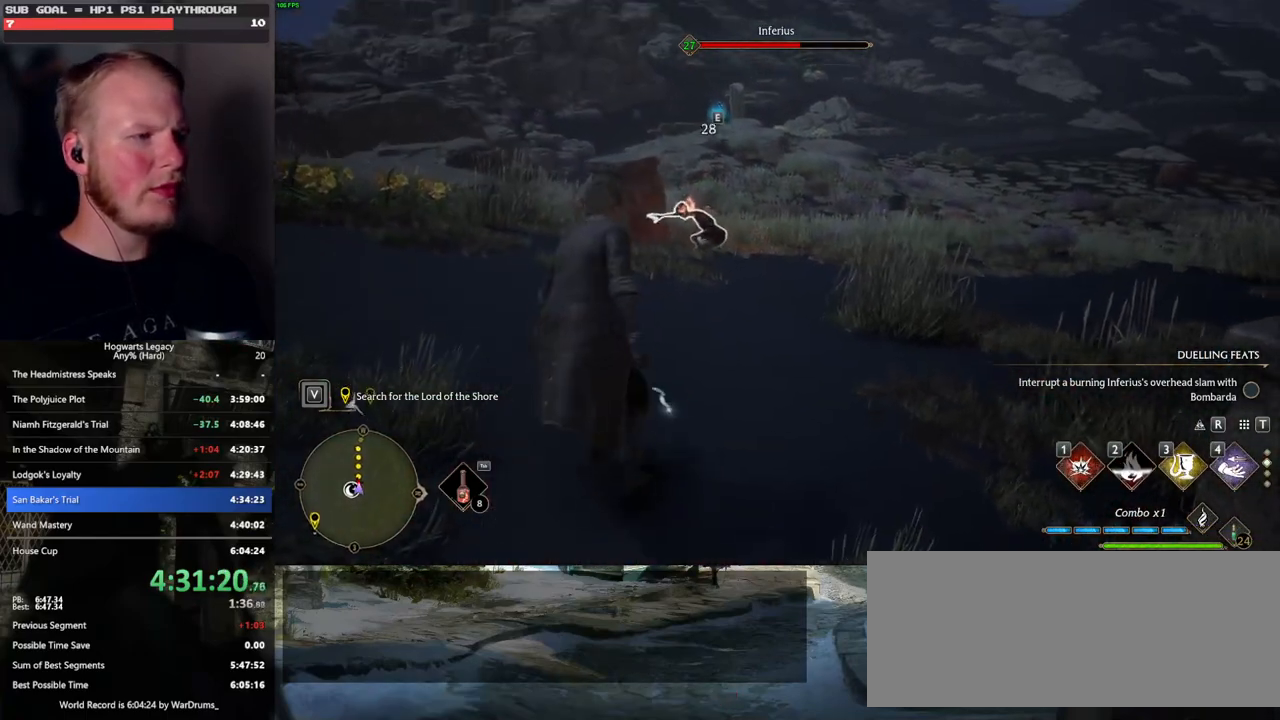
{"keys": [], "mouse": [], "events": []}
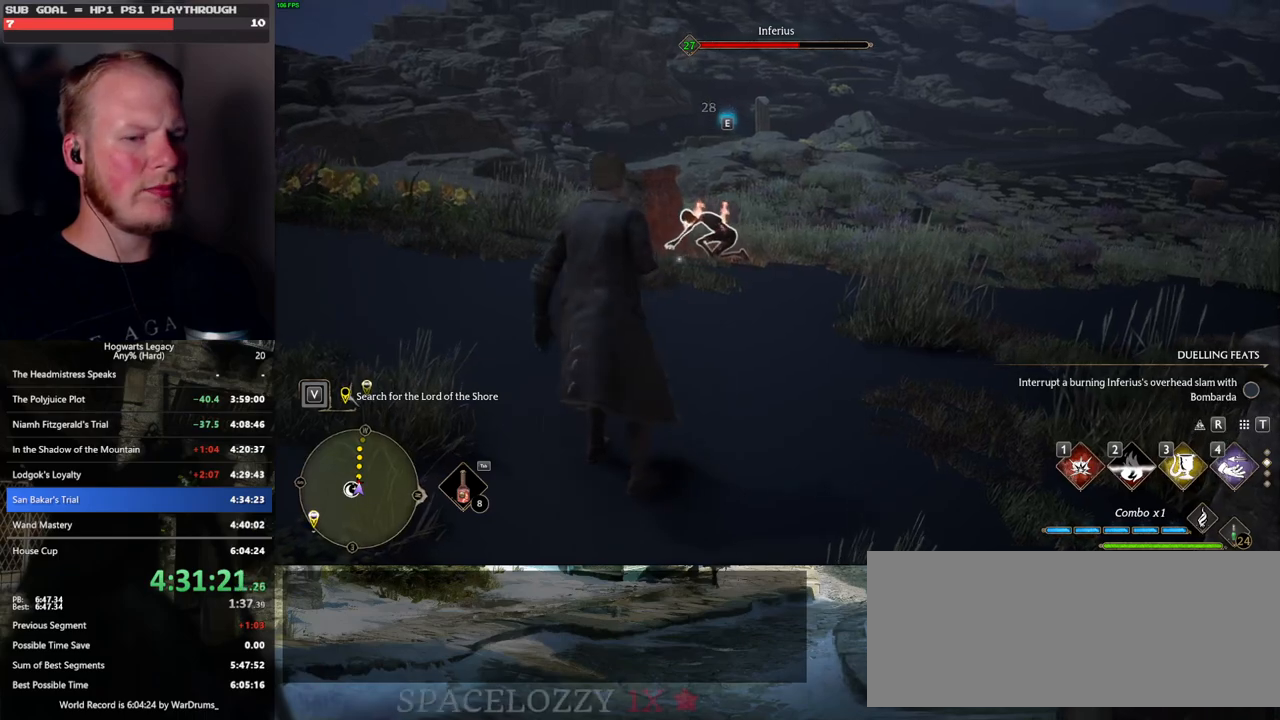
{"keys": [], "mouse": [], "events": []}
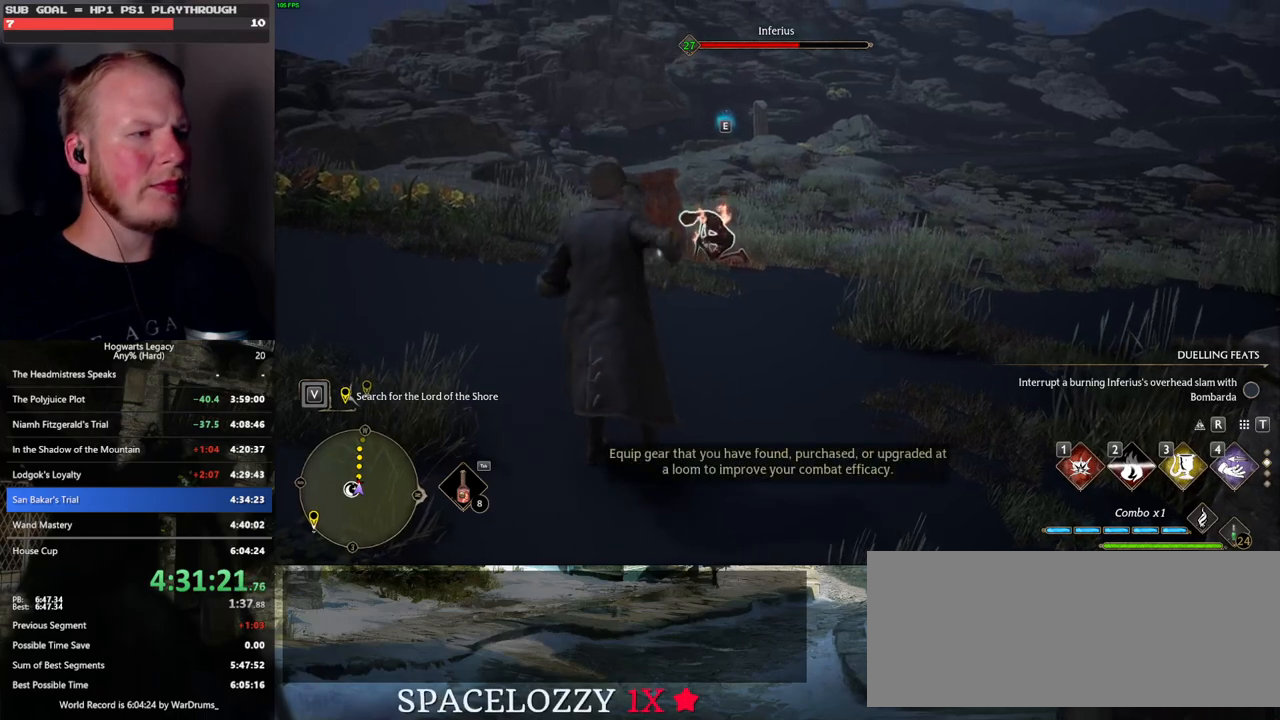
{"keys": ["d", "w"], "mouse": [], "events": [[167, "w", "down"], [367, "d", "down"]]}
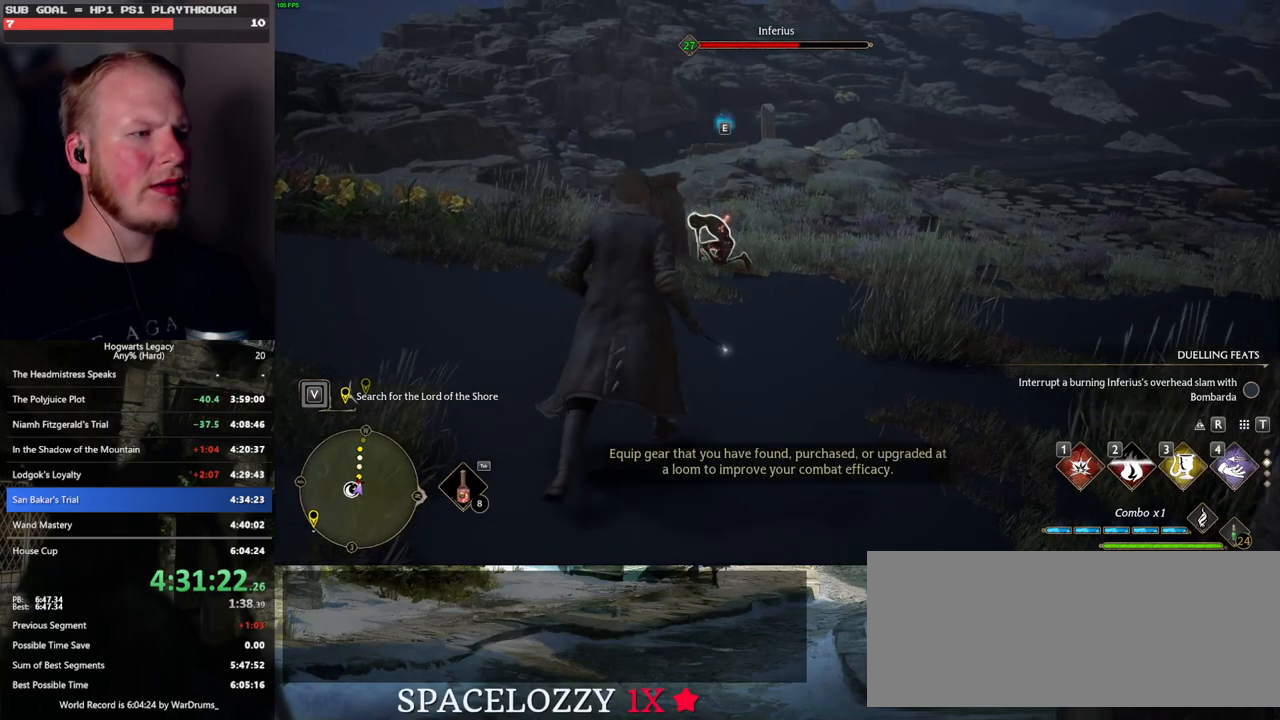
{"keys": ["d"], "mouse": [], "events": [[350, "w", "up"]]}
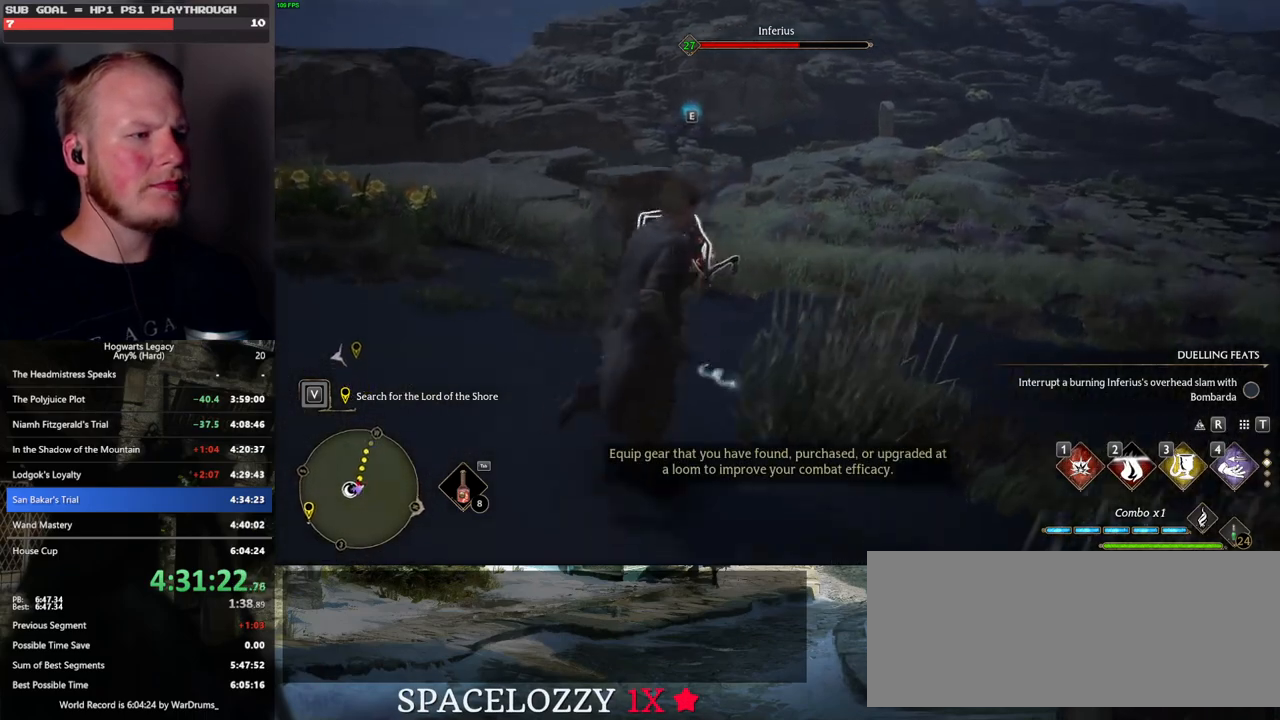
{"keys": ["s"], "mouse": [], "events": [[183, "d", "up"], [367, "s", "down"]]}
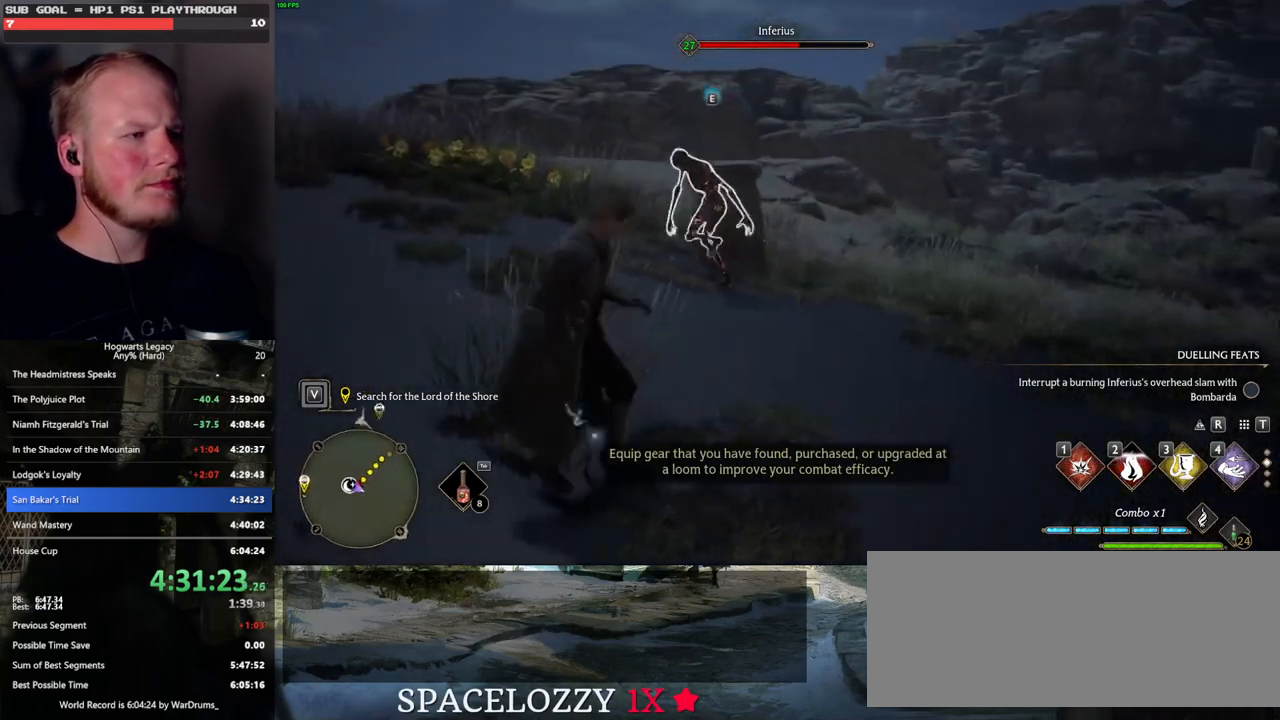
{"keys": ["w"], "mouse": [], "events": [[333, "s", "up"], [450, "w", "down"]]}
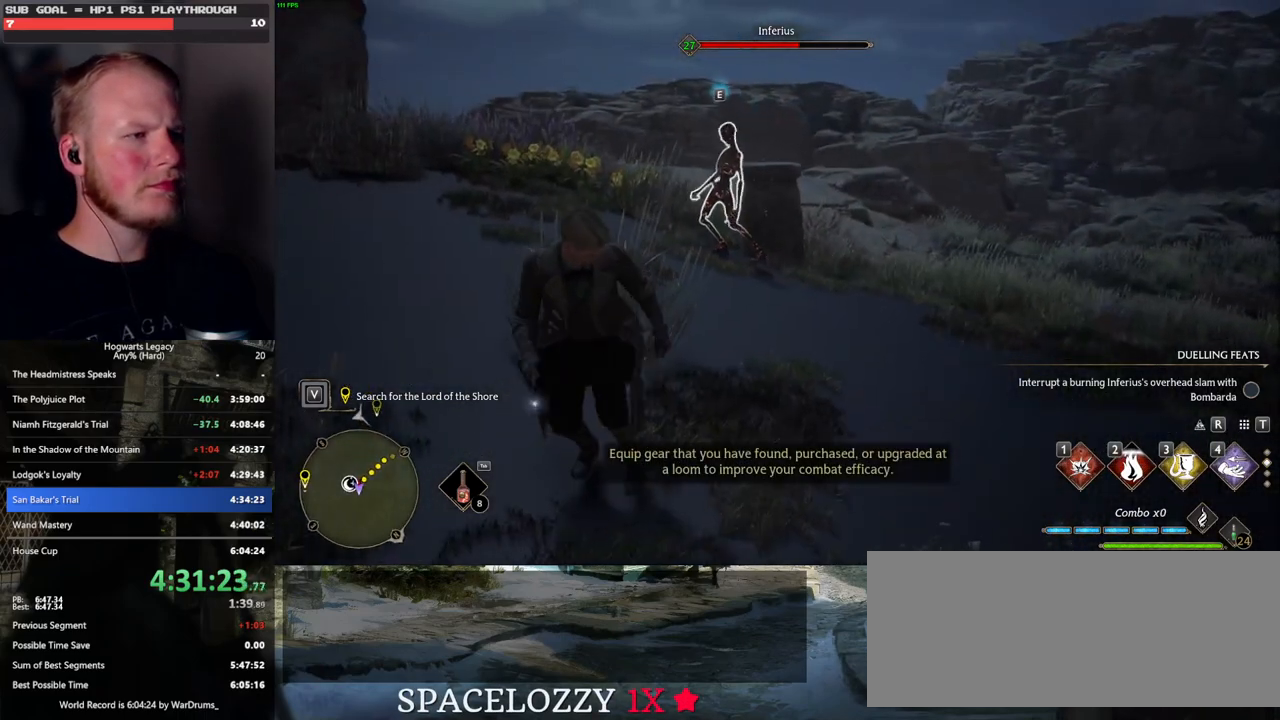
{"keys": [], "mouse": [], "events": [[217, "w", "up"]]}
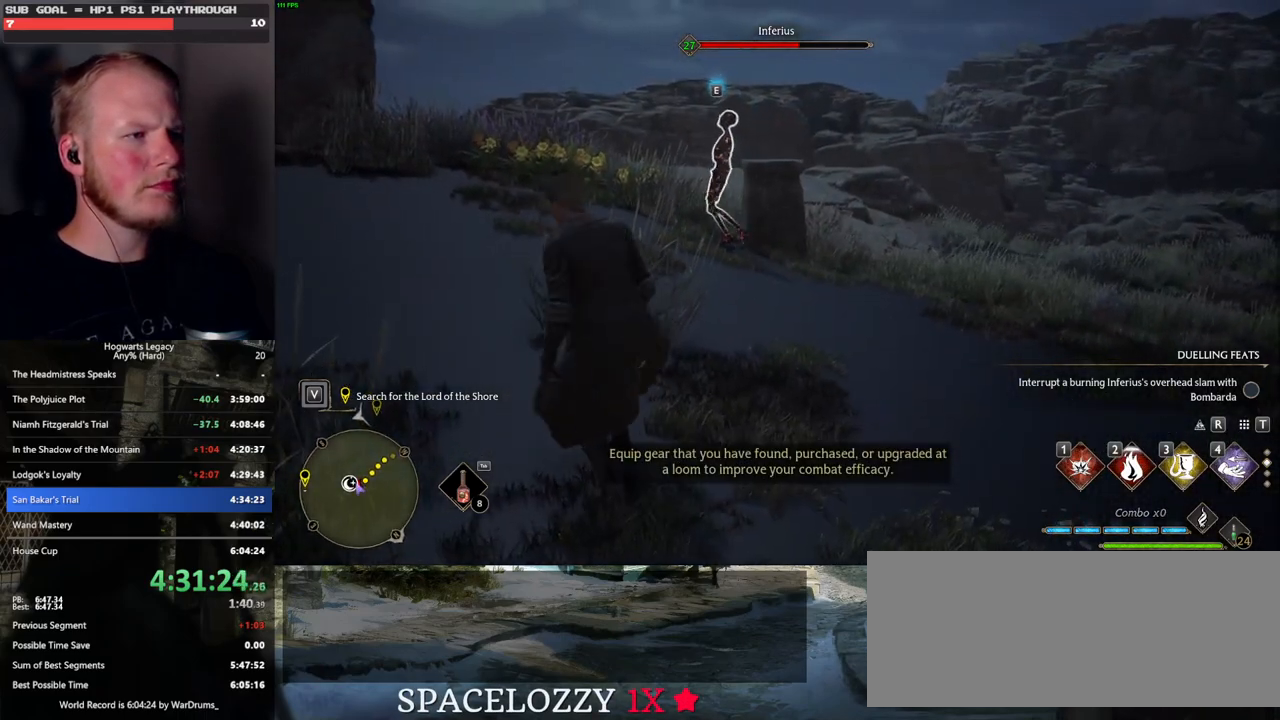
{"keys": [], "mouse": [], "events": []}
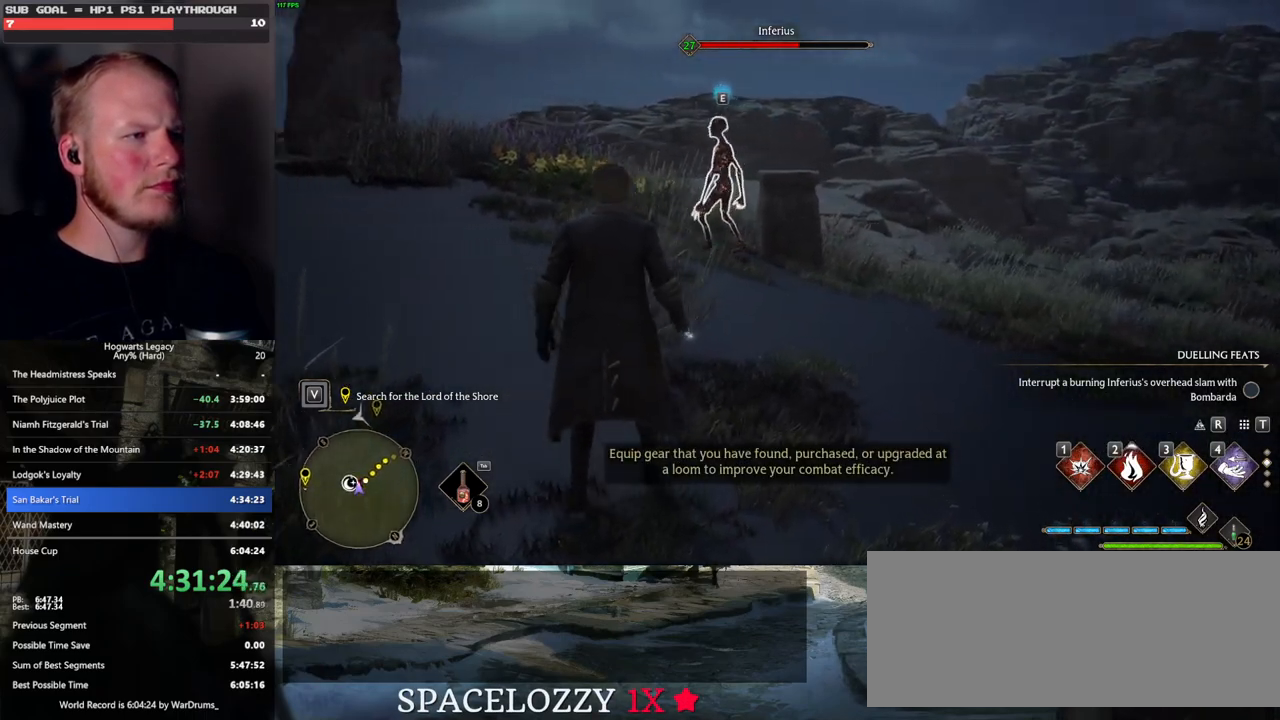
{"keys": [], "mouse": [], "events": []}
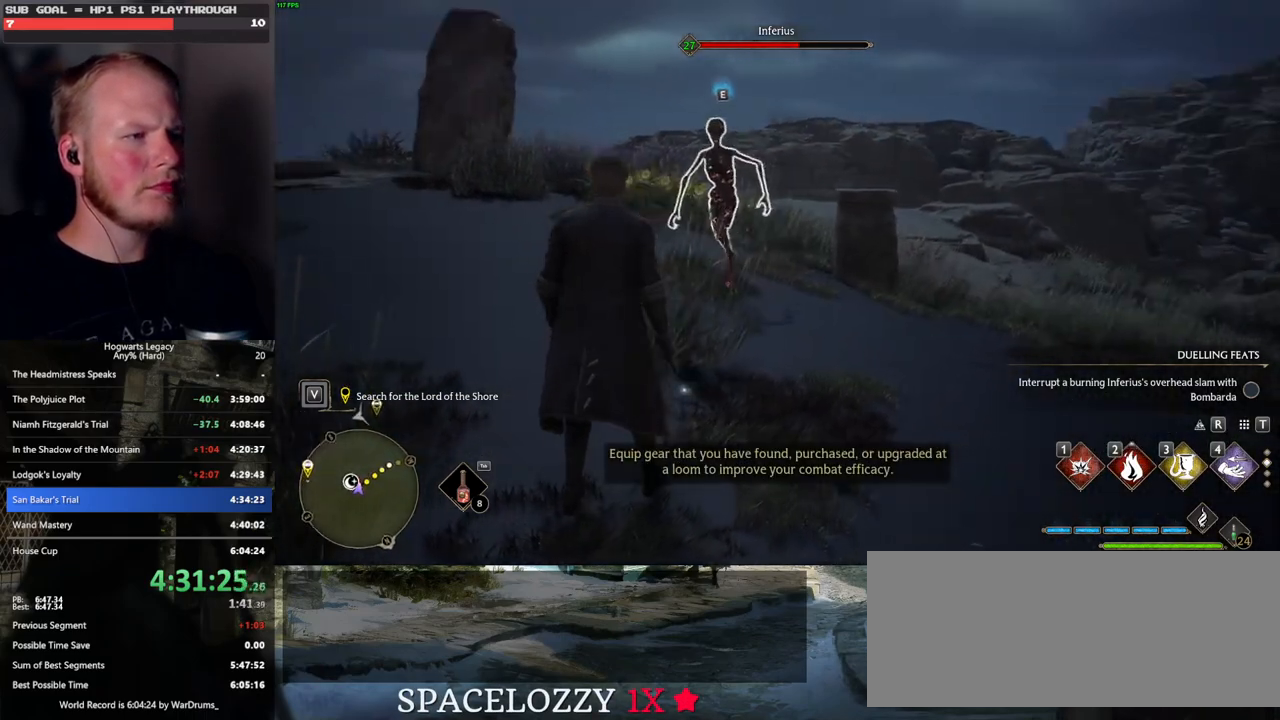
{"keys": [], "mouse": [], "events": [[350, "1", "down"], [483, "1", "up"]]}
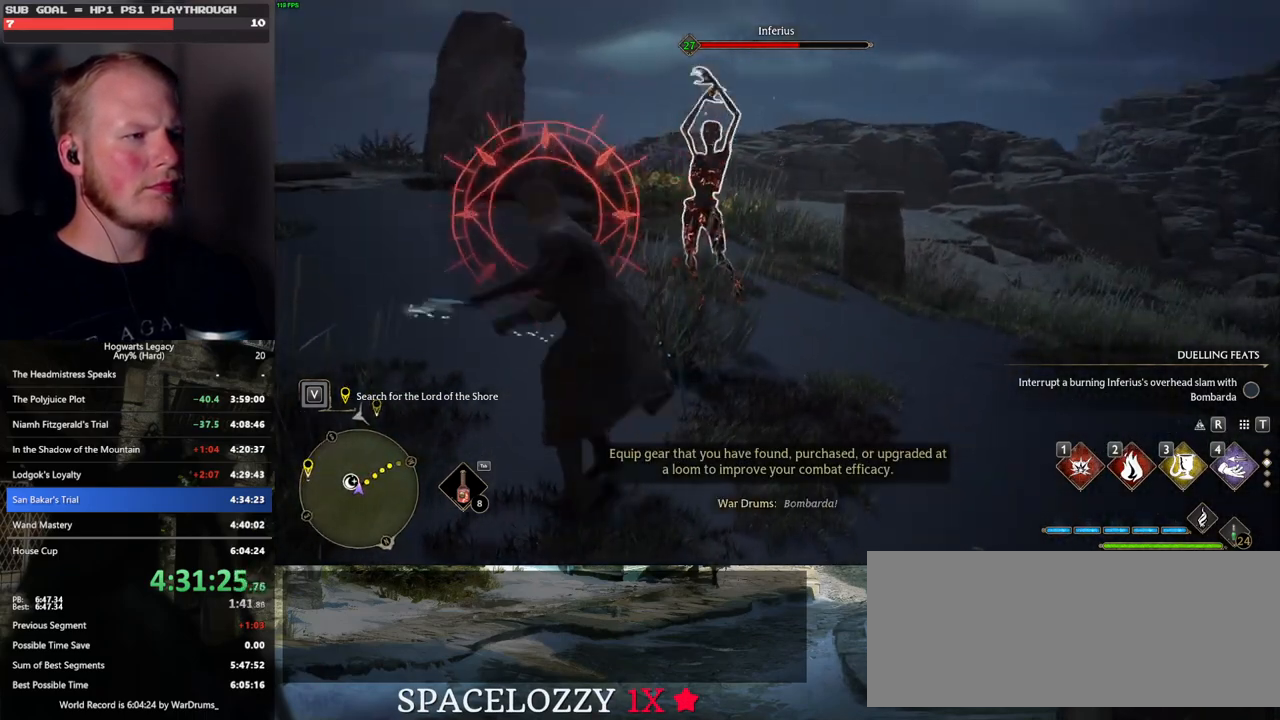
{"keys": ["w"], "mouse": [], "events": [[283, "w", "down"]]}
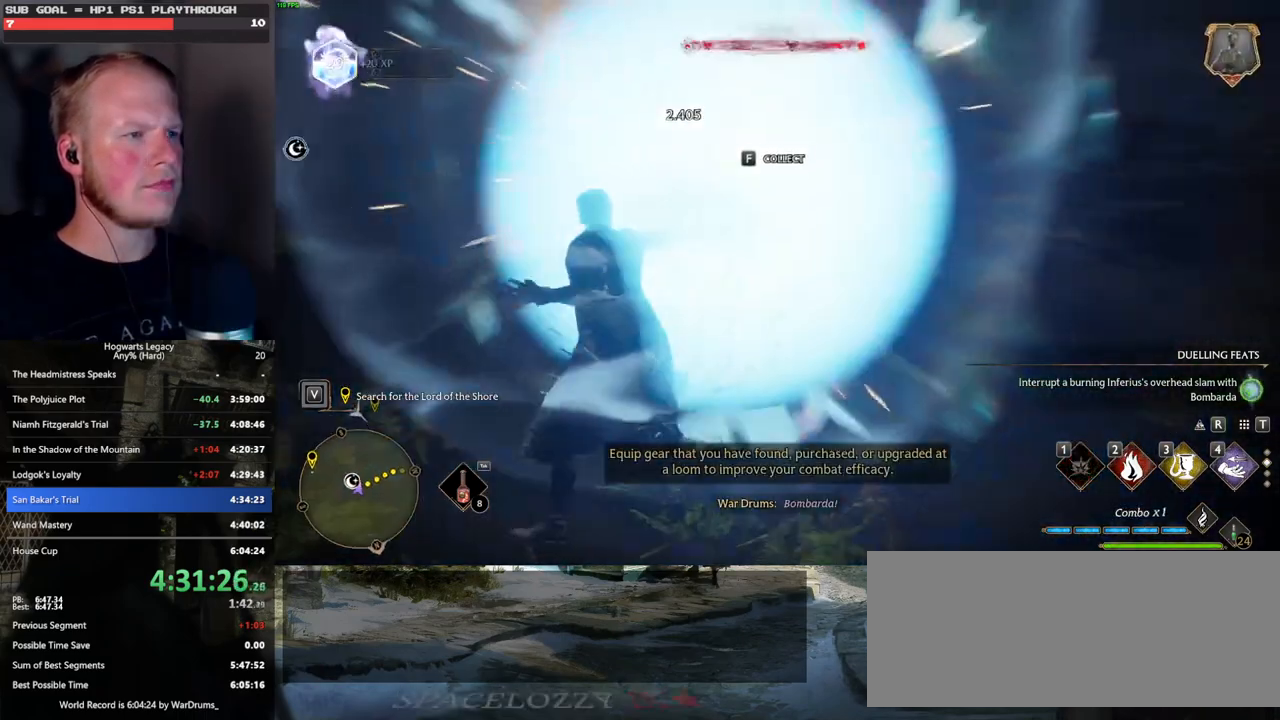
{"keys": ["w"], "mouse": [], "events": []}
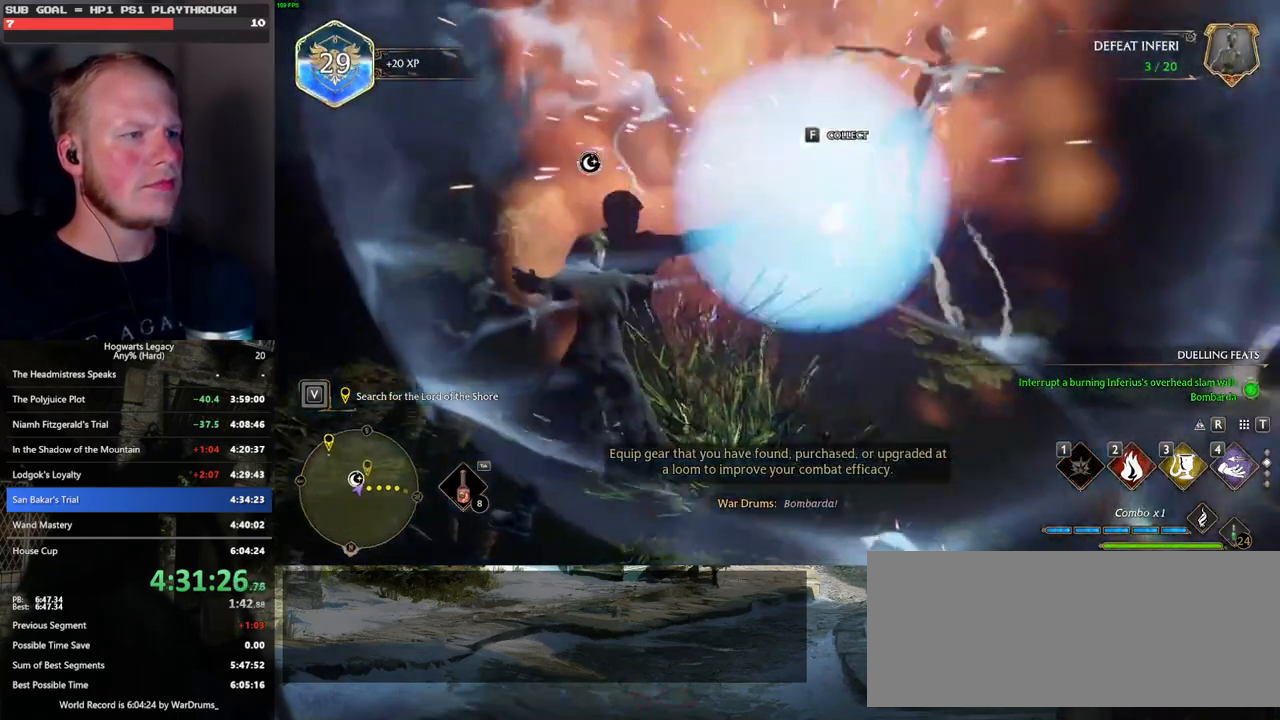
{"keys": ["shift_l", "space", "w"], "mouse": [], "events": [[117, "f", "down"], [233, "f", "up"], [417, "shift_l", "down"], [417, "space", "down"]]}
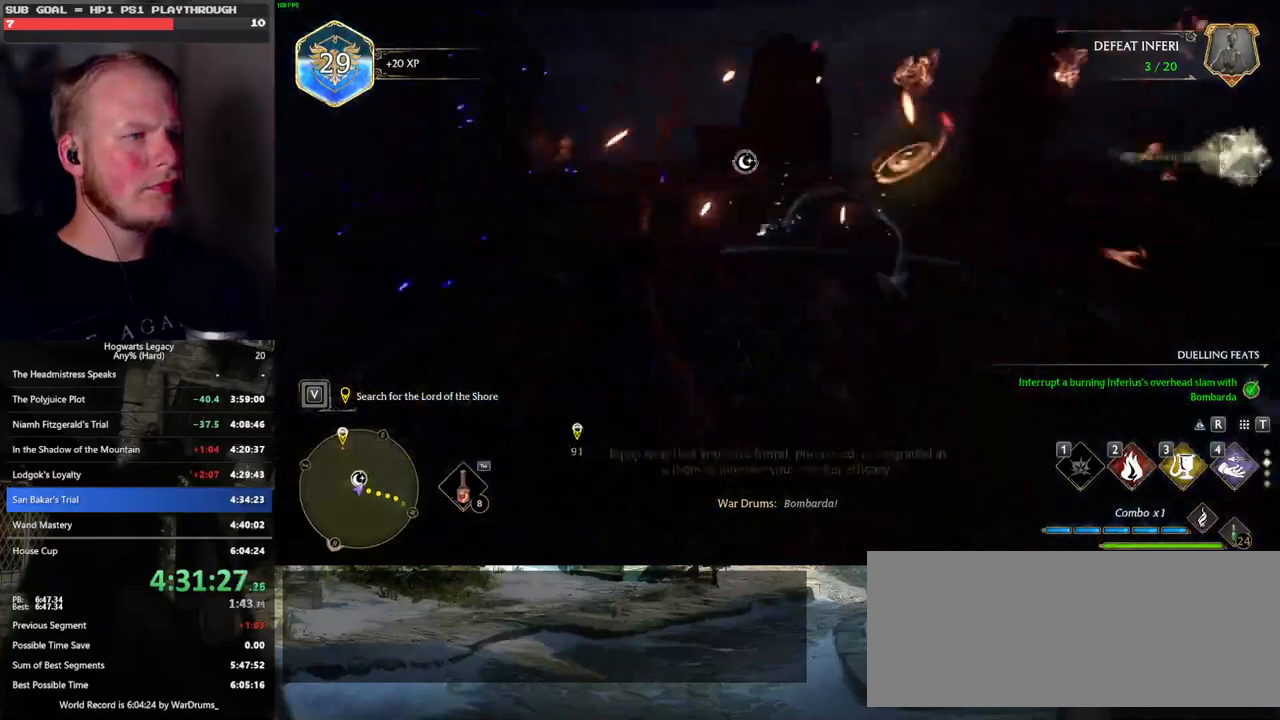
{"keys": ["w"], "mouse": [], "events": [[33, "shift_l", "up"], [283, "space", "up"]]}
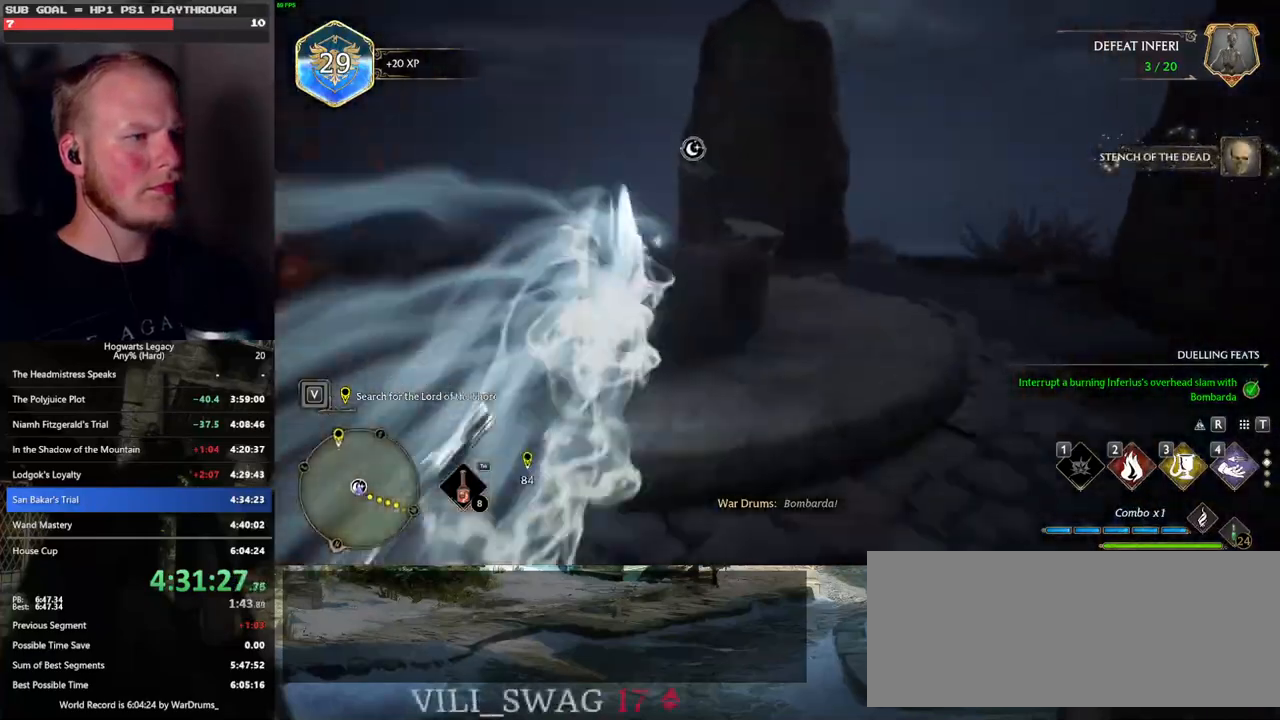
{"keys": ["f", "s"], "mouse": [], "events": [[83, "w", "up"], [267, "s", "down"], [400, "f", "down"]]}
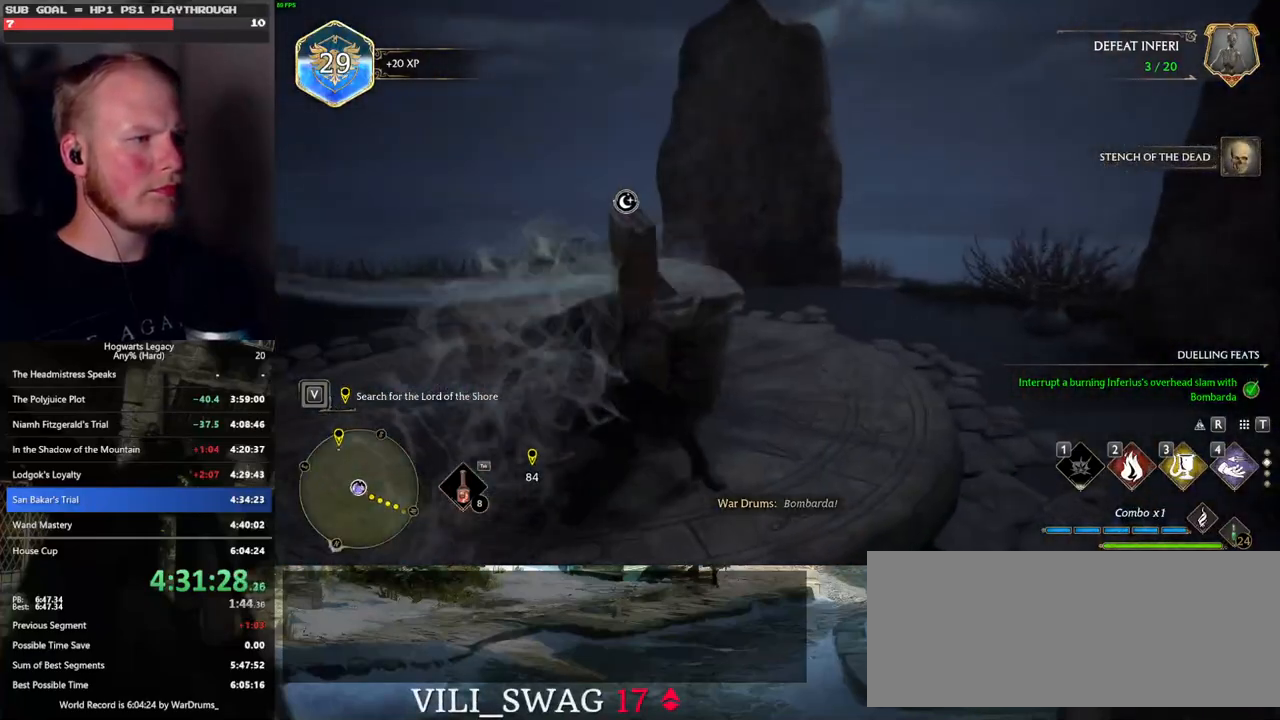
{"keys": [], "mouse": [], "events": [[17, "s", "up"], [33, "f", "up"], [167, "f", "down"], [283, "f", "up"], [367, "f", "down"], [467, "f", "up"]]}
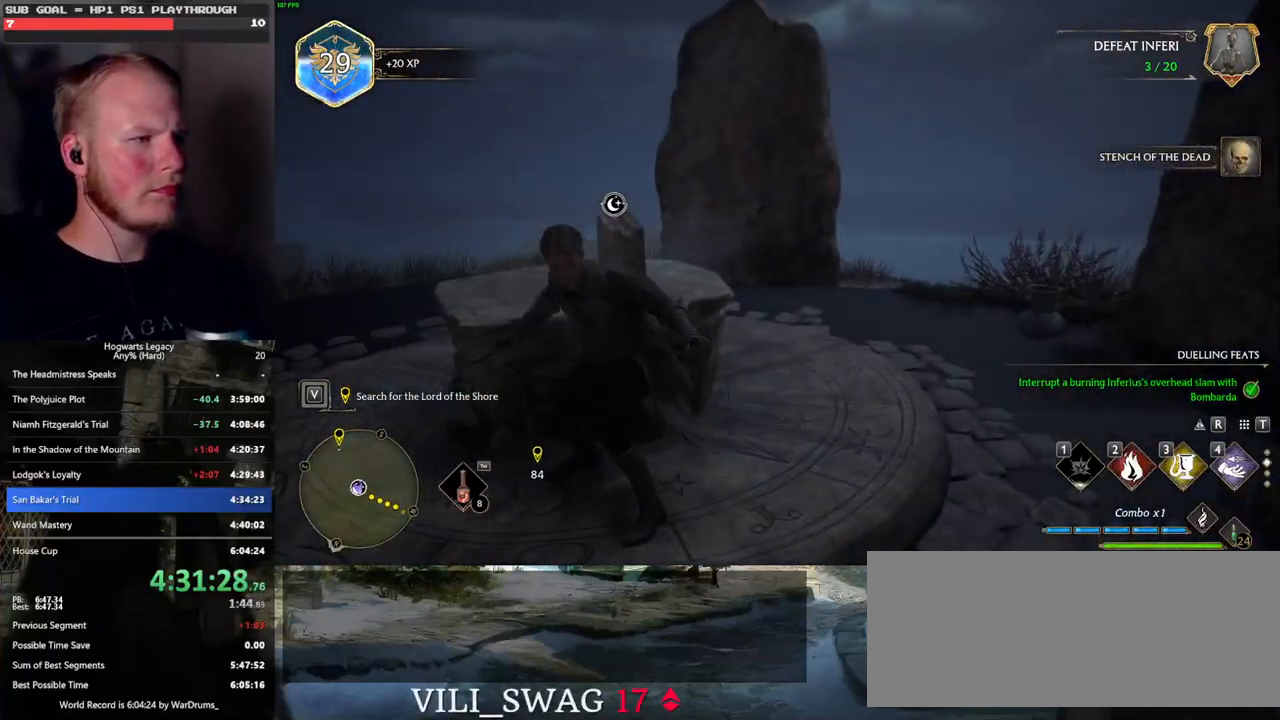
{"keys": [], "mouse": [], "events": [[100, "w", "down"], [183, "d", "down"], [200, "w", "up"], [333, "d", "up"]]}
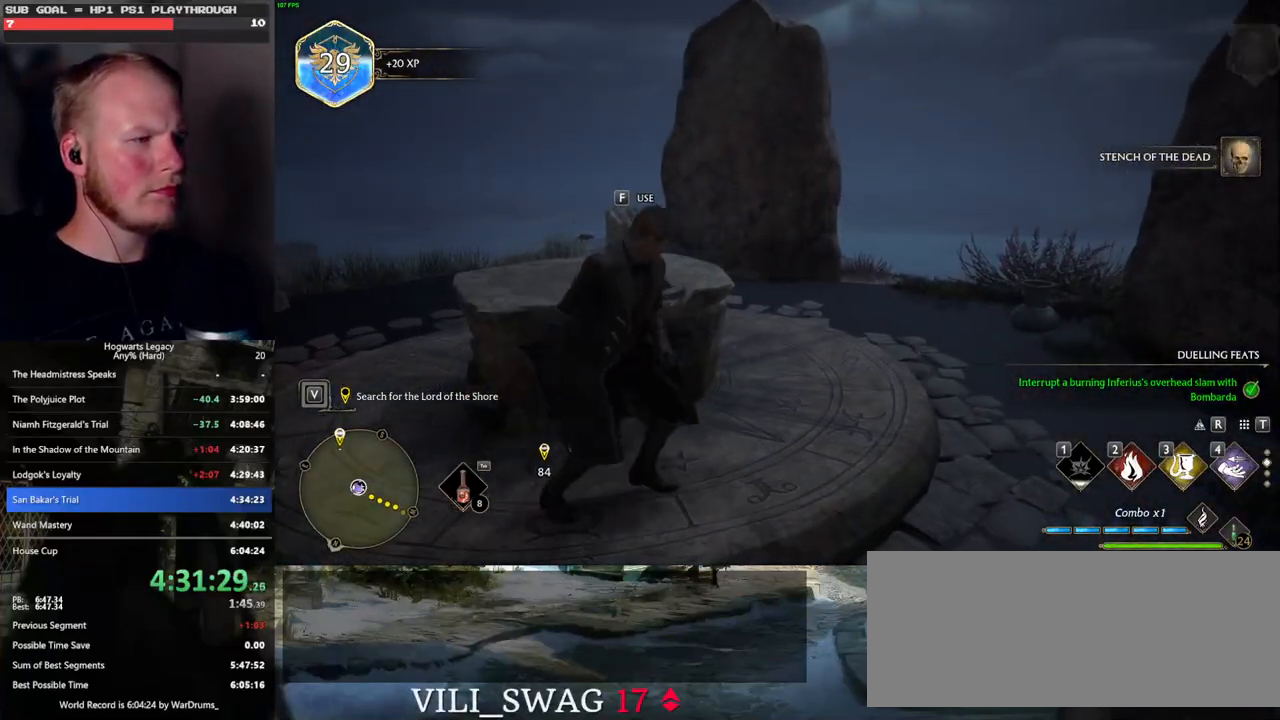
{"keys": [], "mouse": [], "events": [[50, "f", "down"], [150, "f", "up"]]}
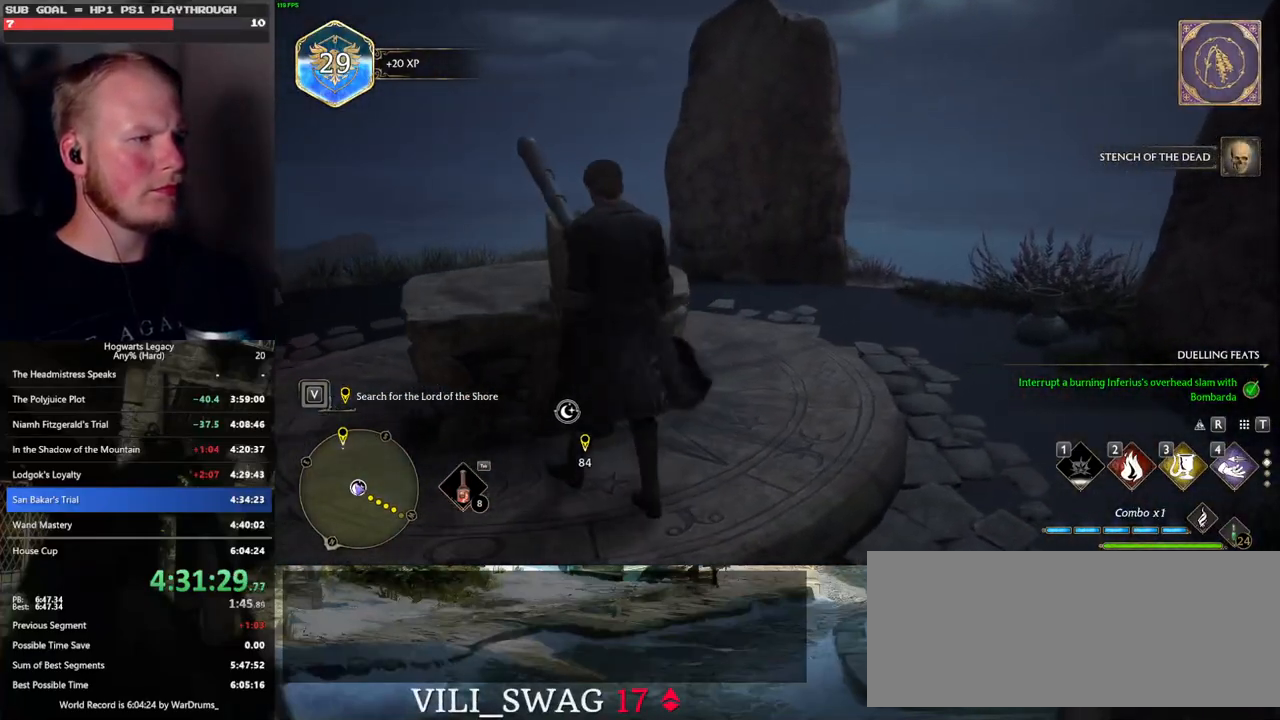
{"keys": [], "mouse": [], "events": []}
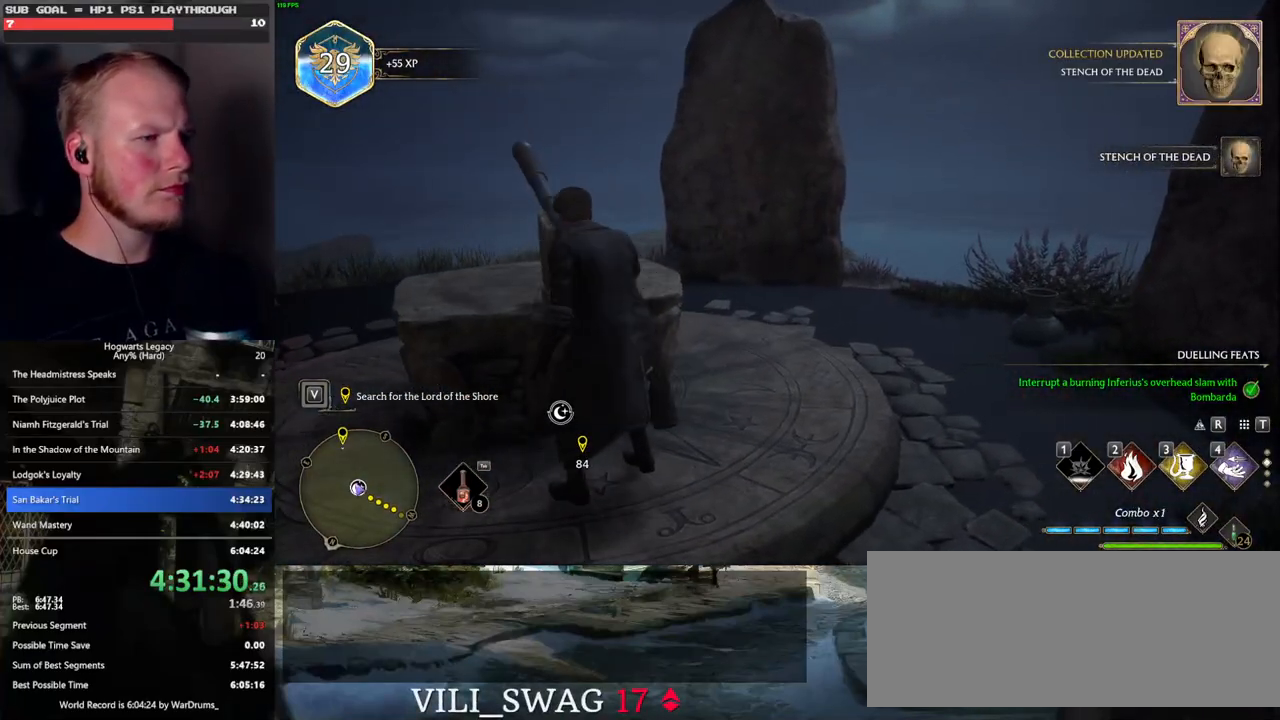
{"keys": ["d"], "mouse": [], "events": [[450, "d", "down"]]}
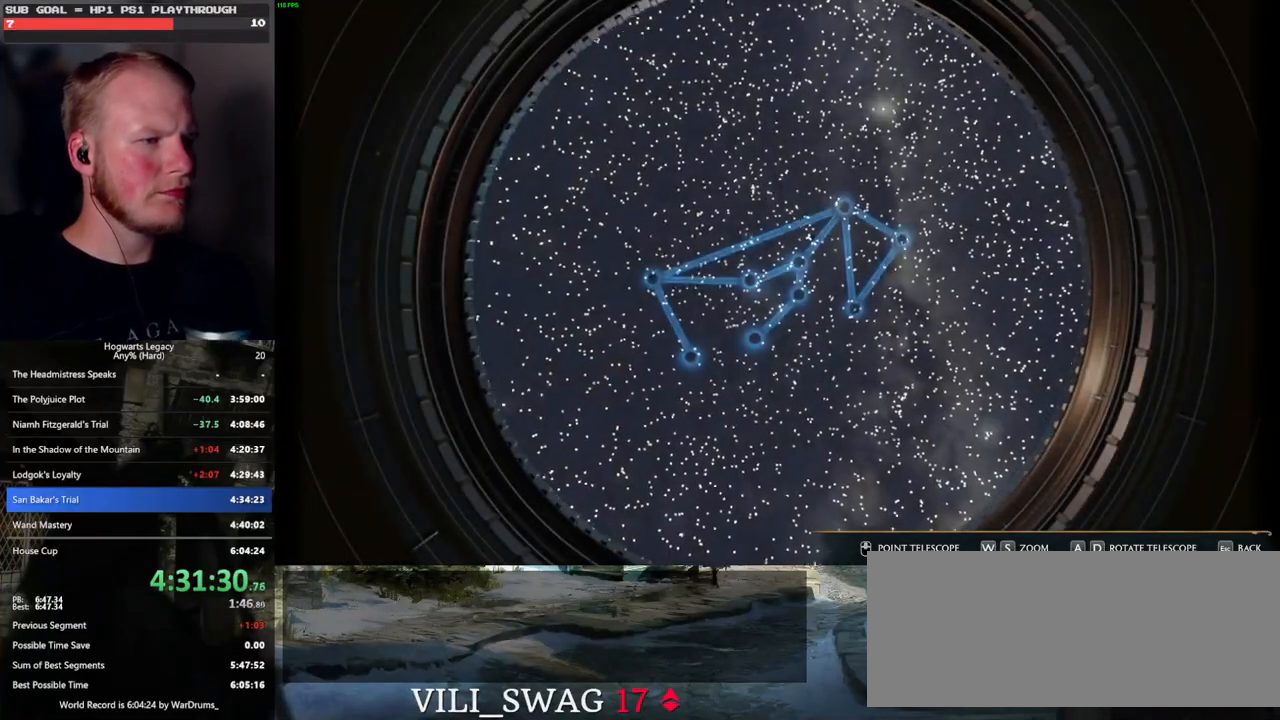
{"keys": ["d"], "mouse": [], "events": []}
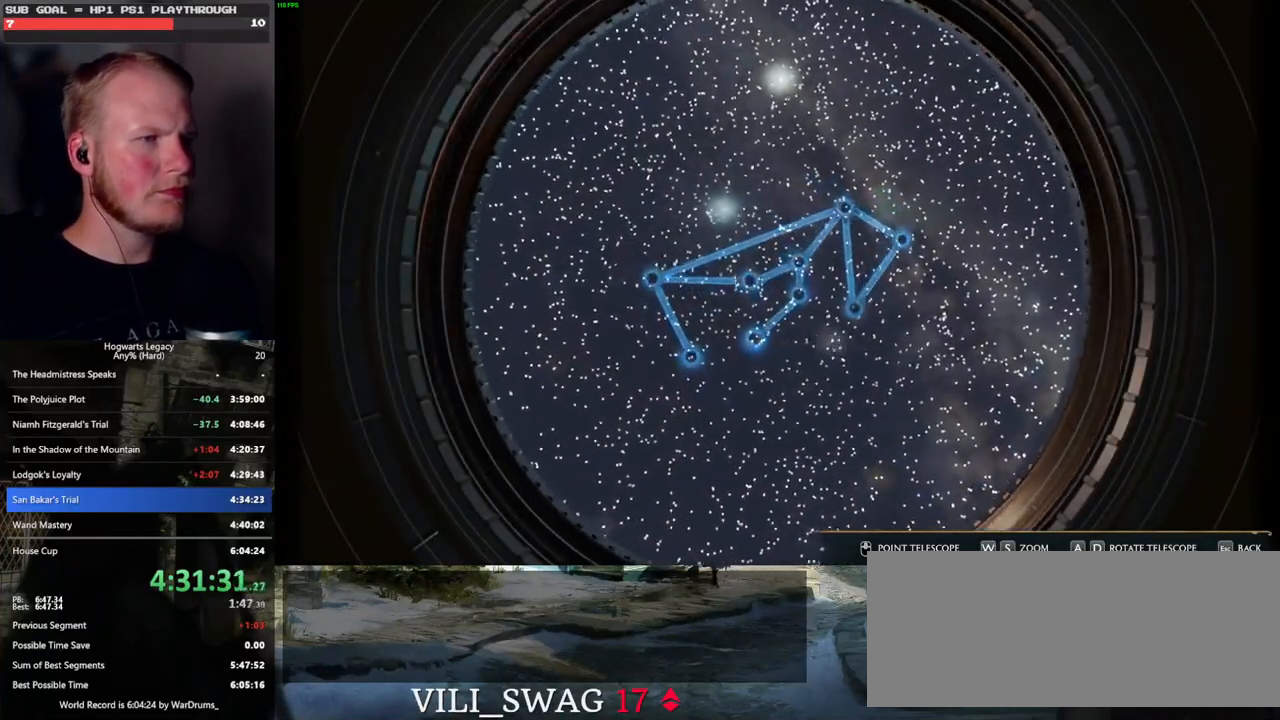
{"keys": ["d"], "mouse": [], "events": [[200, "w", "down"], [500, "w", "up"]]}